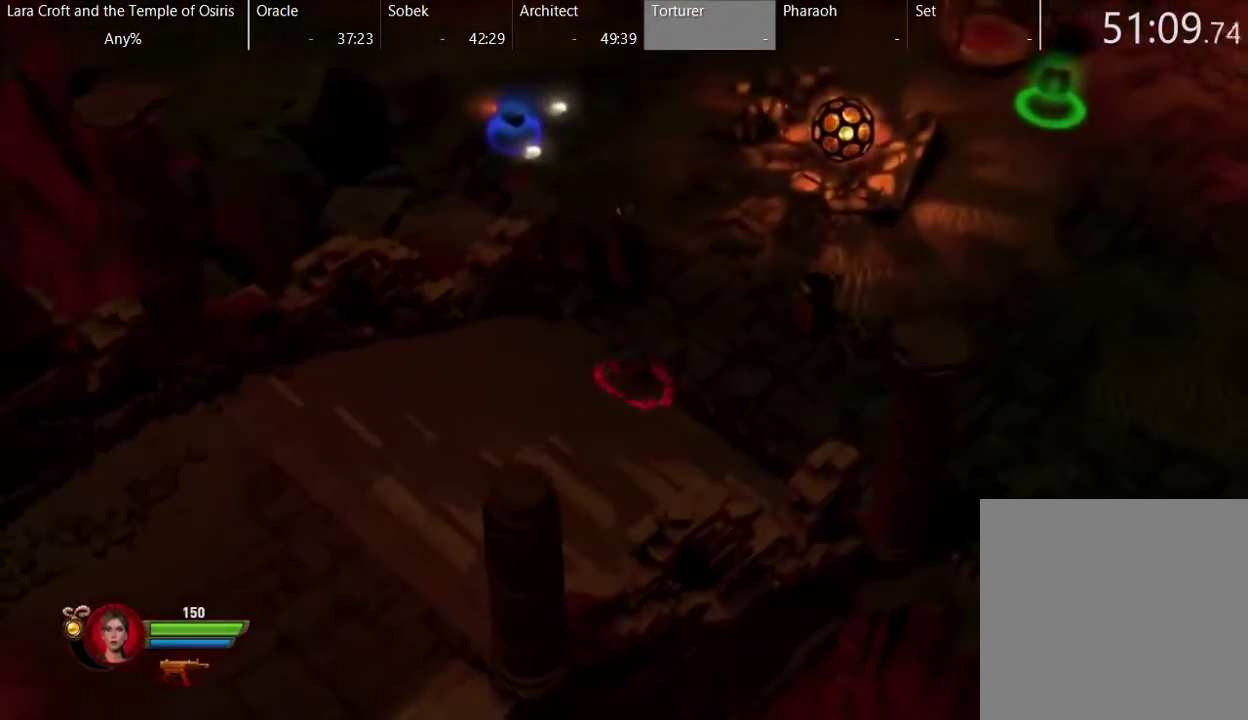
Gameplay with a controller (Xbox layout); each line is a JSON object with the inputs held at the frame after it. "events" lists button and stick changes between this image and that frame as [ms after this image, input, new state], when the widget could be followed in between. This overlay highlights the sticks when they move; stick clicks (L3 R3) are not distinguishable. Not read: L3 R3 X.
{"buttons": [], "left_stick": "up", "right_stick": "center", "events": [[83, "left_stick", "up"]]}
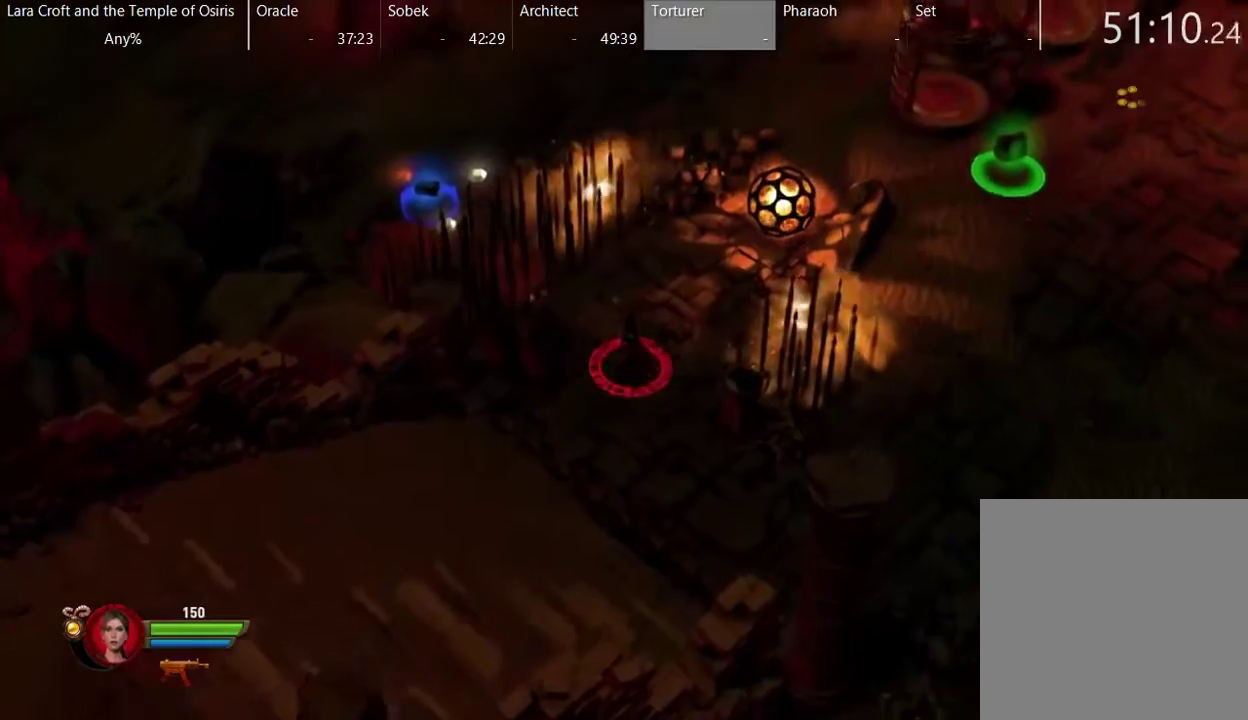
{"buttons": [], "left_stick": "up", "right_stick": "center", "events": []}
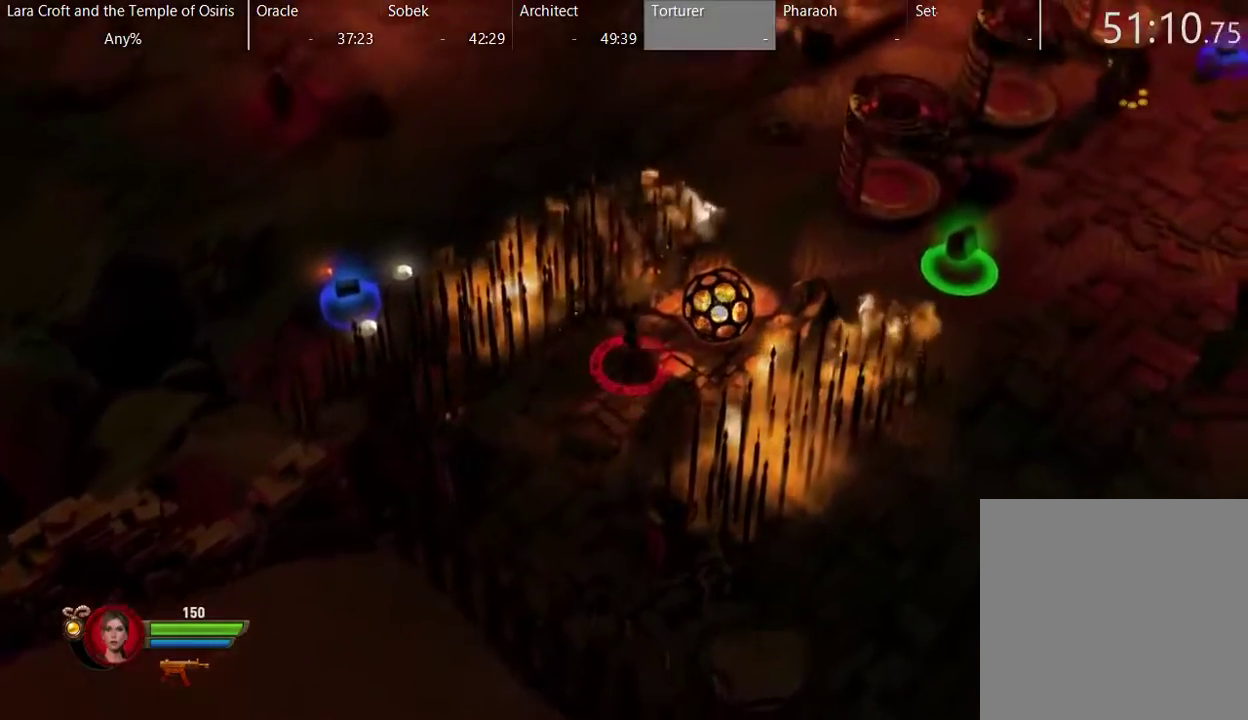
{"buttons": [], "left_stick": "down-left", "right_stick": "center", "events": [[33, "left_stick", "up-right"], [100, "left_stick", "center"], [250, "left_stick", "down"], [350, "left_stick", "down-left"]]}
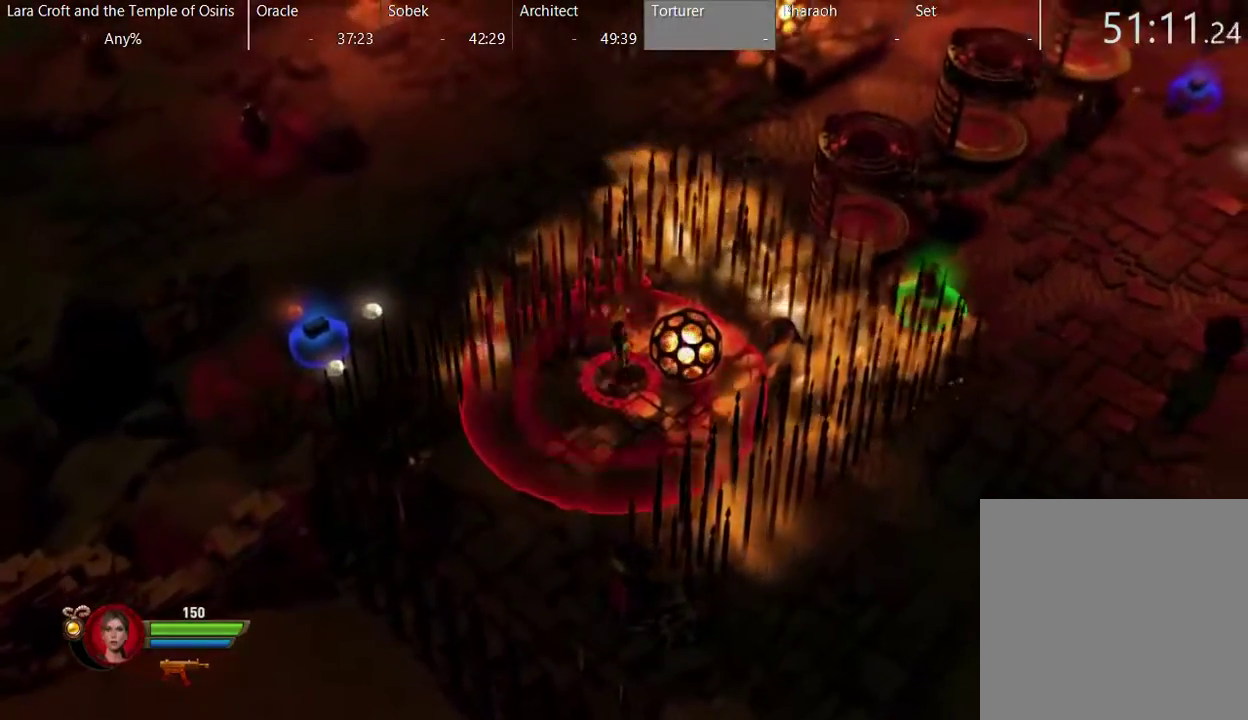
{"buttons": [], "left_stick": "down", "right_stick": "center", "events": [[450, "left_stick", "down"]]}
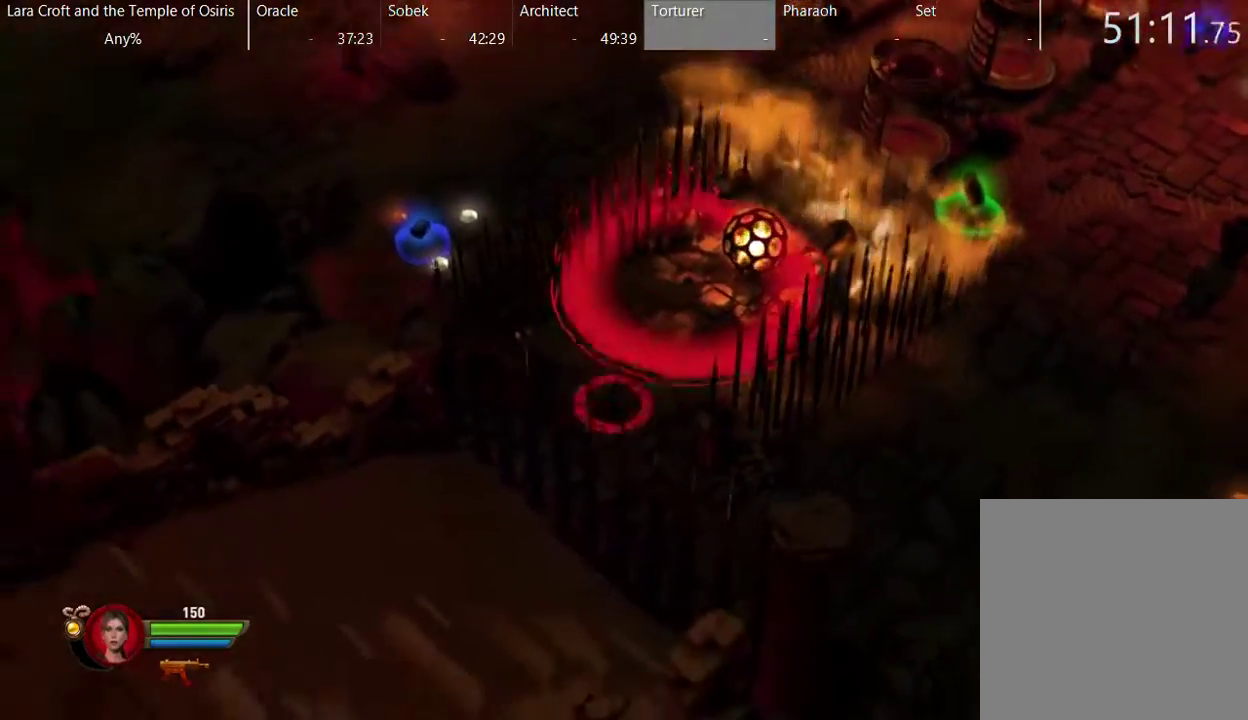
{"buttons": [], "left_stick": "right", "right_stick": "center", "events": [[200, "Y", "down"], [200, "left_stick", "down-right"], [300, "Y", "up"], [500, "left_stick", "right"]]}
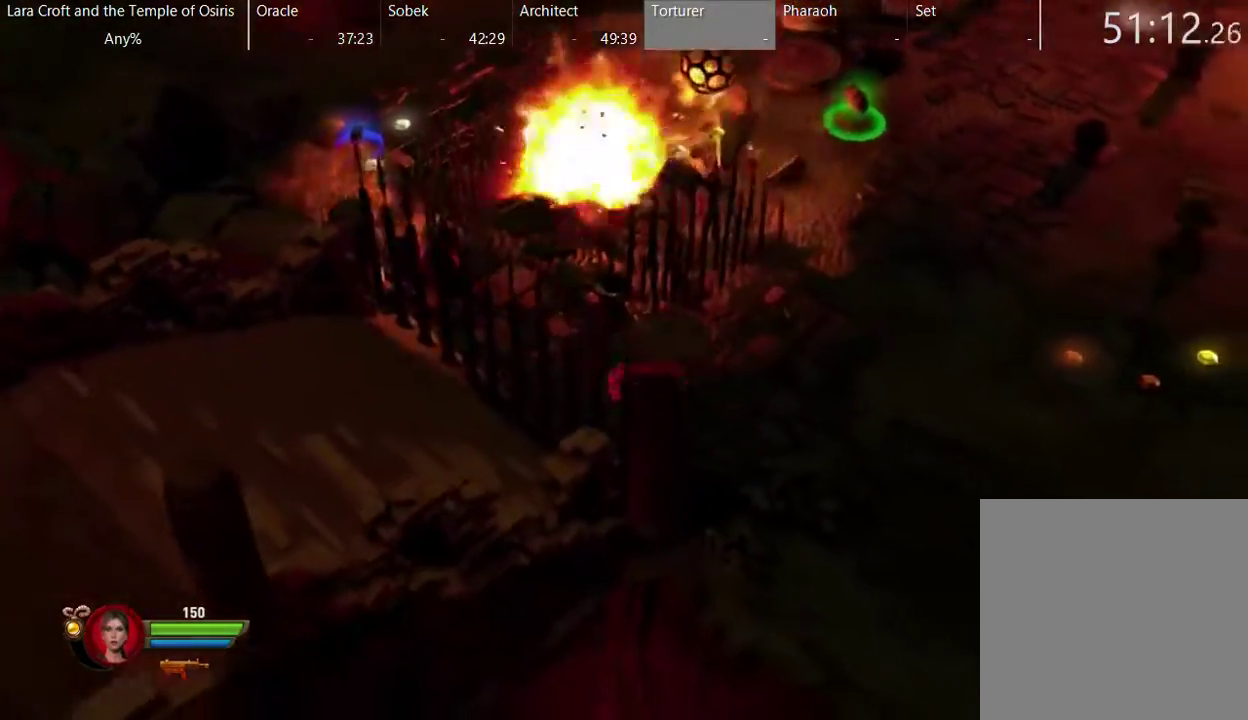
{"buttons": [], "left_stick": "up-right", "right_stick": "center", "events": [[200, "left_stick", "up-right"]]}
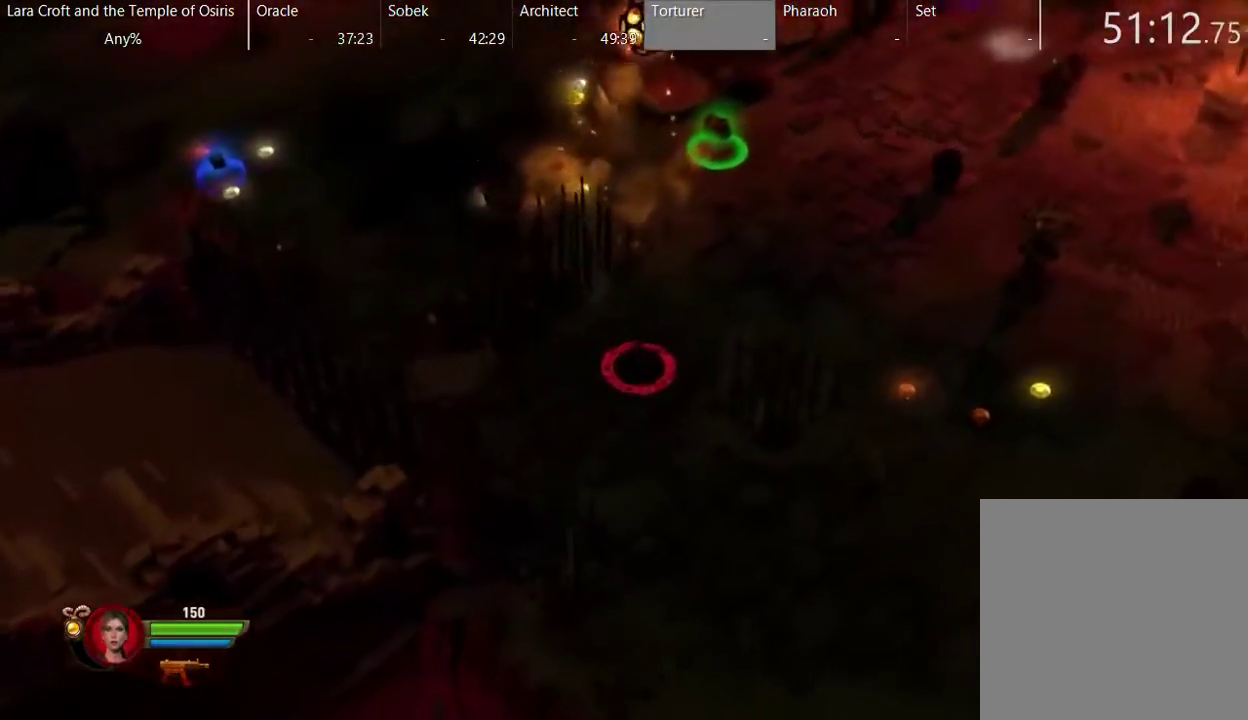
{"buttons": [], "left_stick": "up-right", "right_stick": "center", "events": []}
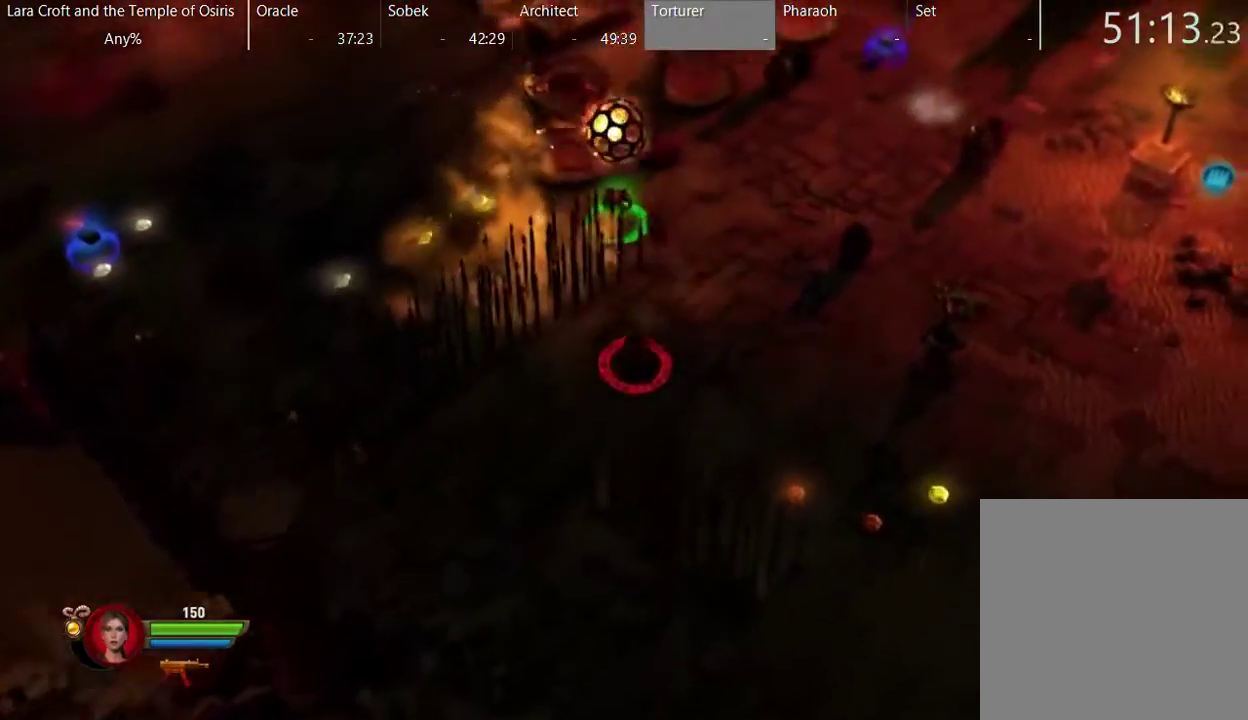
{"buttons": [], "left_stick": "up-right", "right_stick": "center", "events": []}
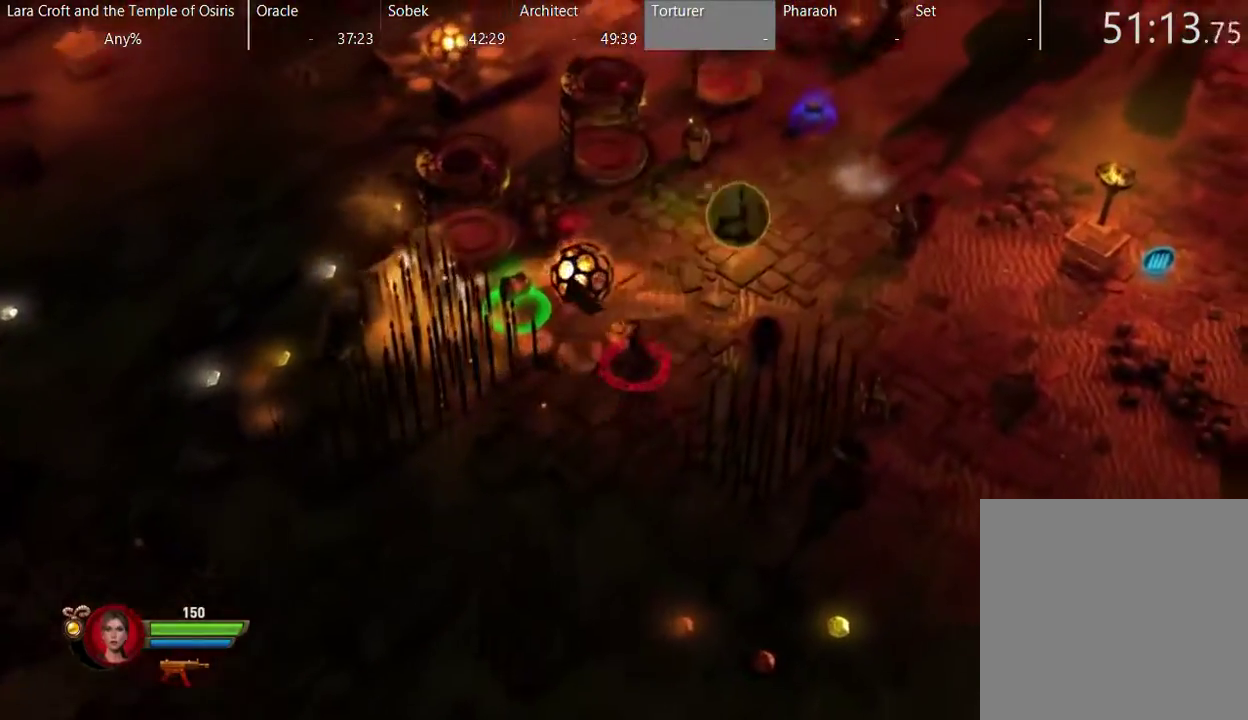
{"buttons": [], "left_stick": "right", "right_stick": "center", "events": [[450, "left_stick", "right"]]}
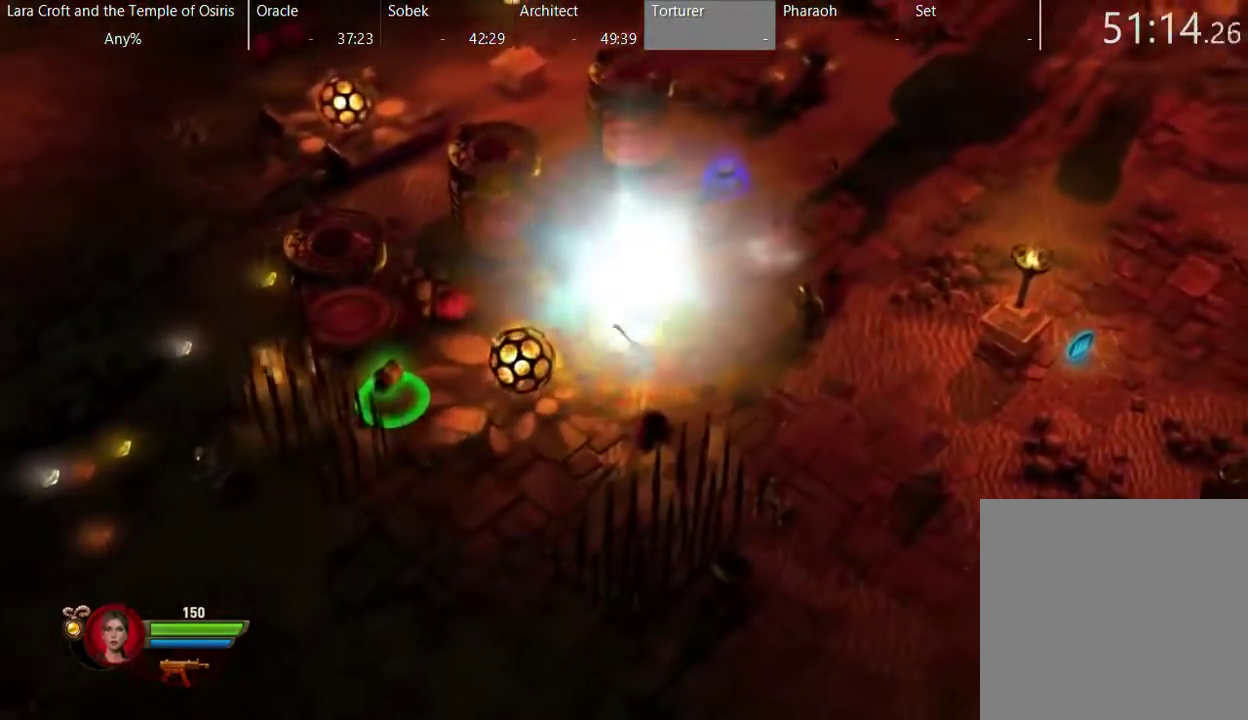
{"buttons": [], "left_stick": "up-right", "right_stick": "center", "events": [[83, "left_stick", "up-right"]]}
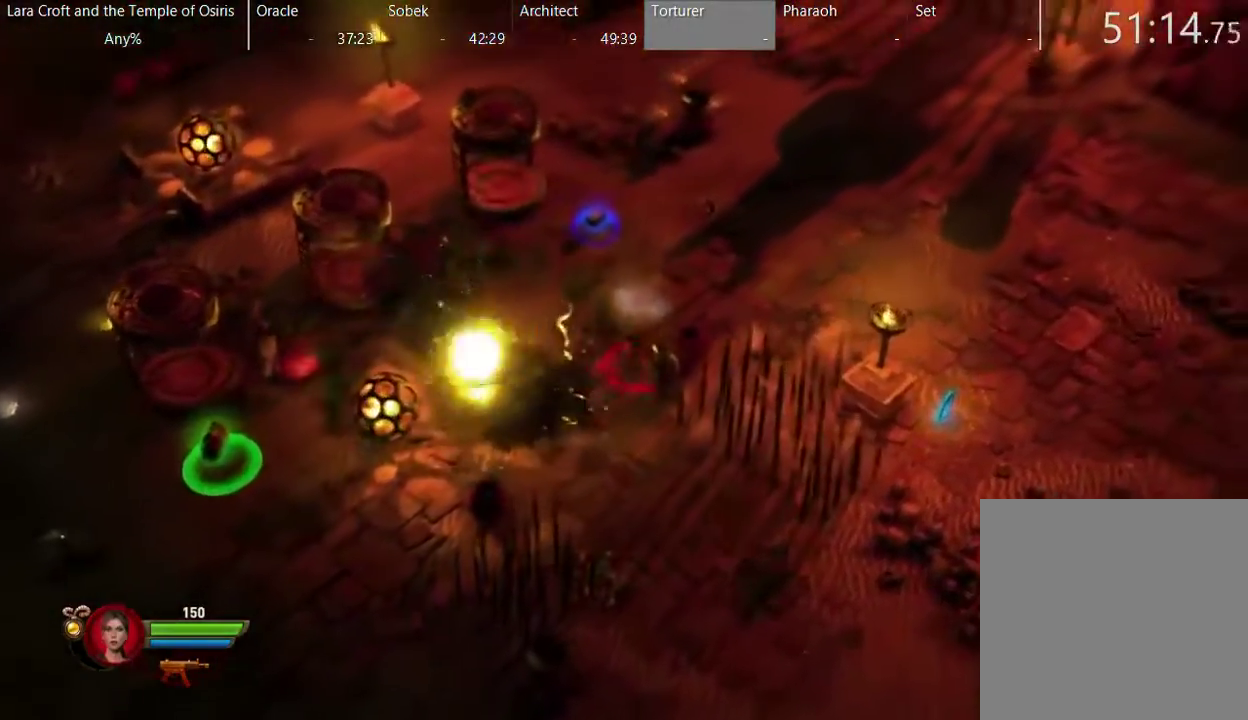
{"buttons": [], "left_stick": "up-right", "right_stick": "center", "events": []}
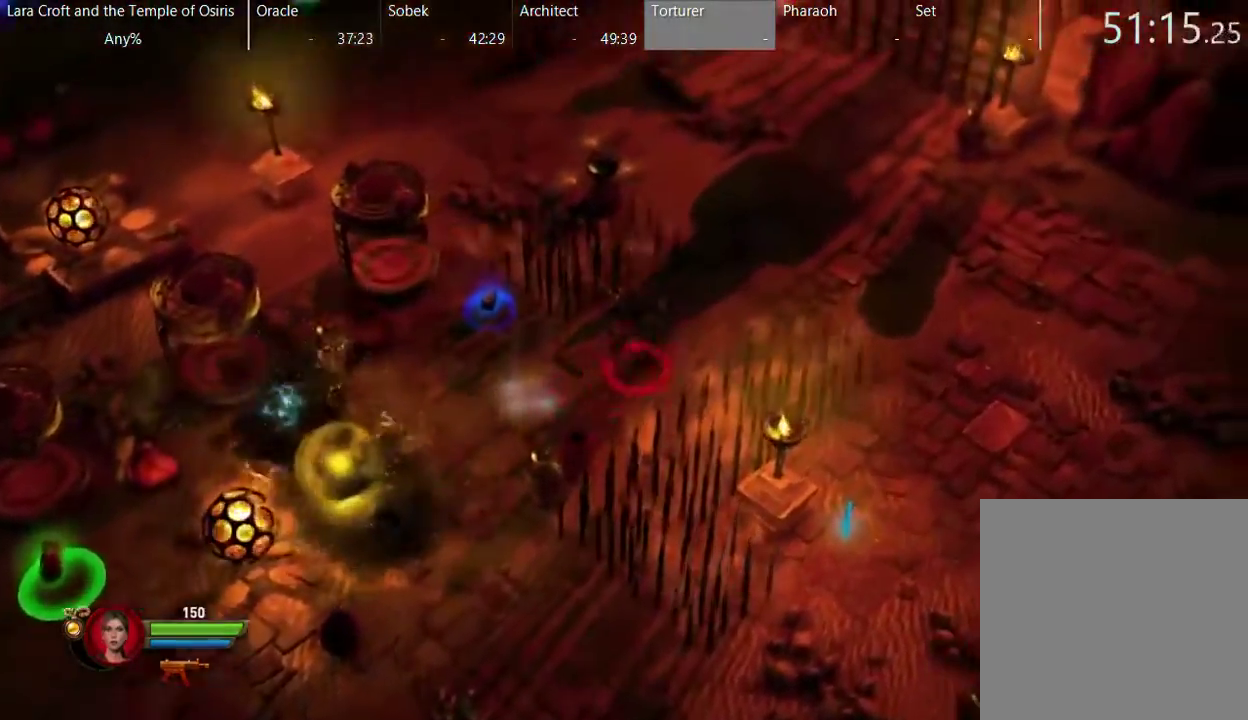
{"buttons": [], "left_stick": "up-right", "right_stick": "center", "events": []}
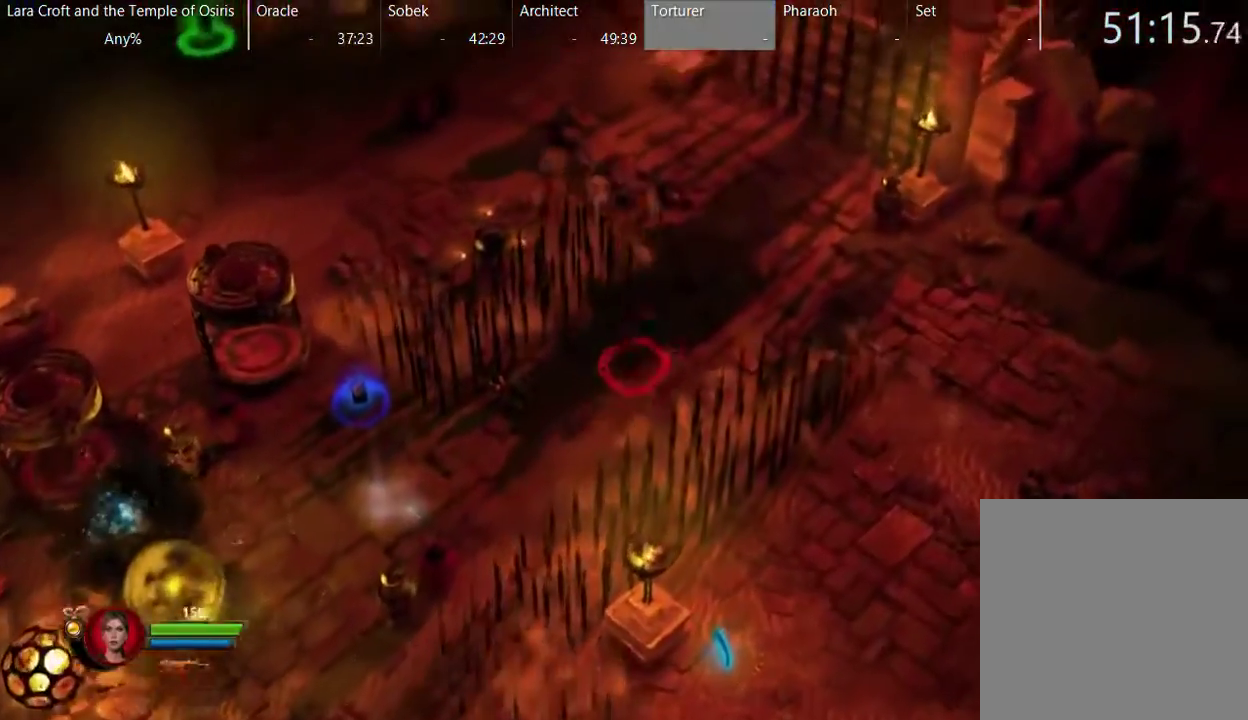
{"buttons": [], "left_stick": "up-right", "right_stick": "center", "events": []}
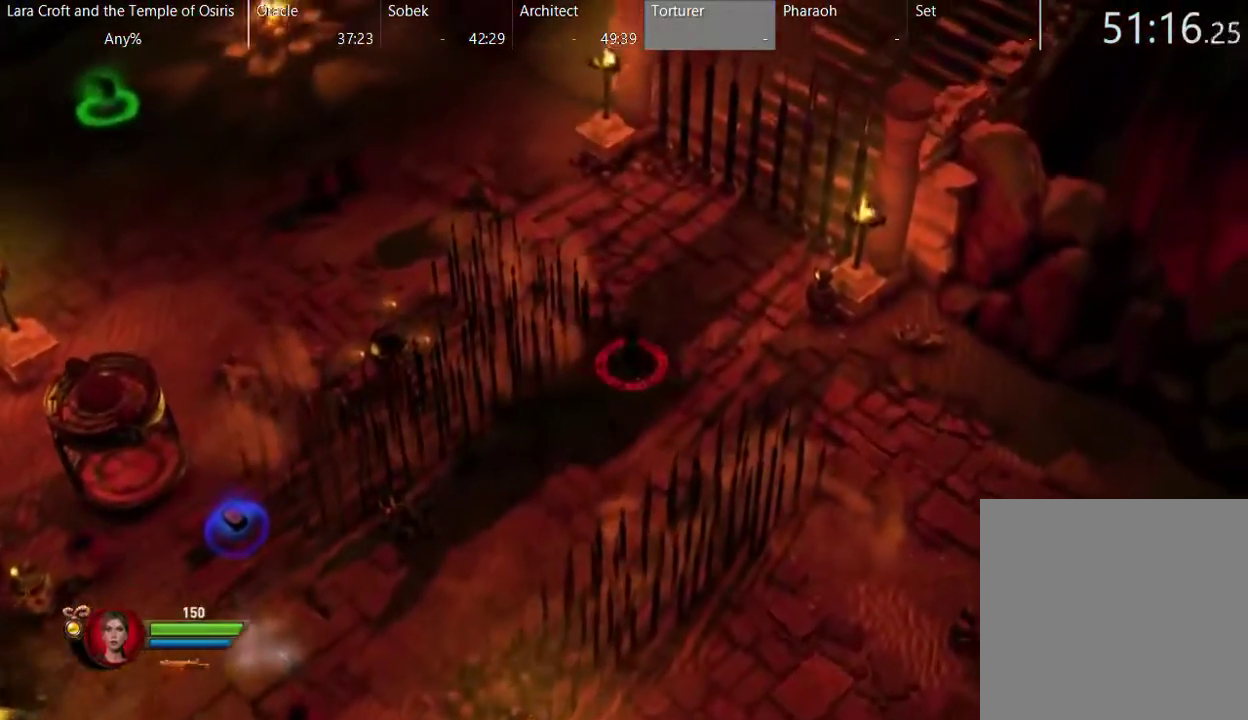
{"buttons": [], "left_stick": "up-left", "right_stick": "center", "events": [[117, "left_stick", "up"], [267, "left_stick", "up-left"]]}
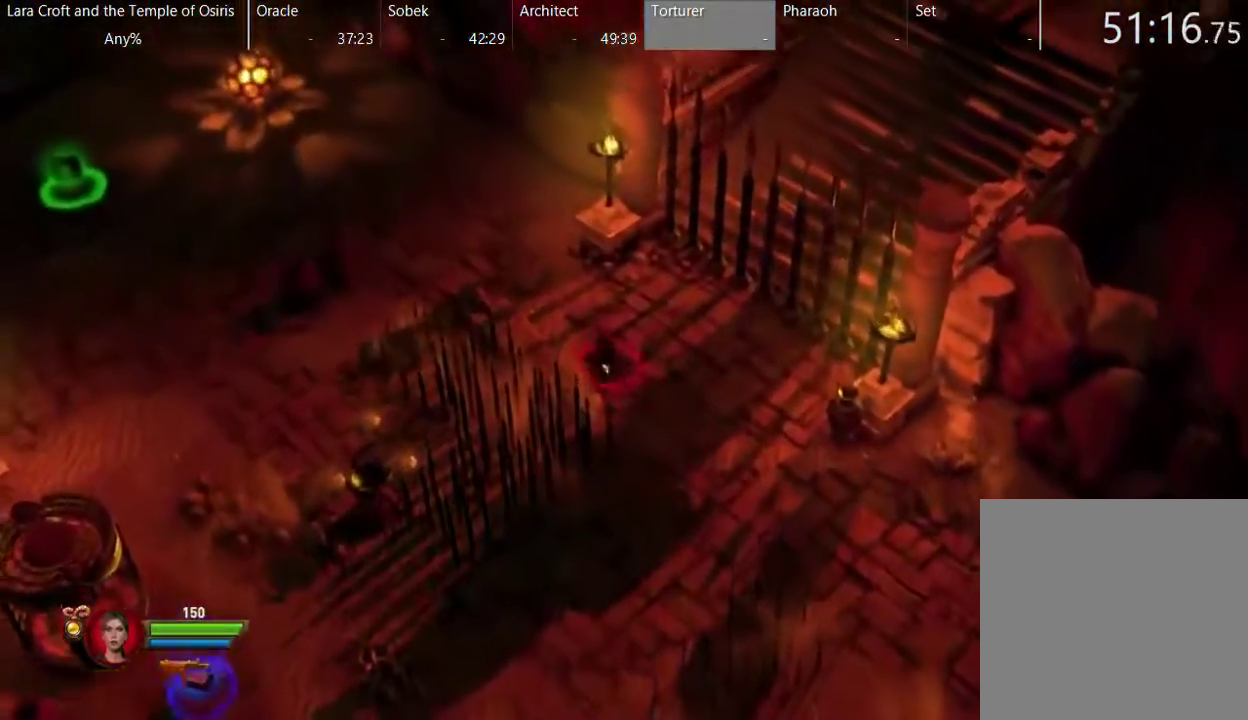
{"buttons": [], "left_stick": "up-left", "right_stick": "center", "events": []}
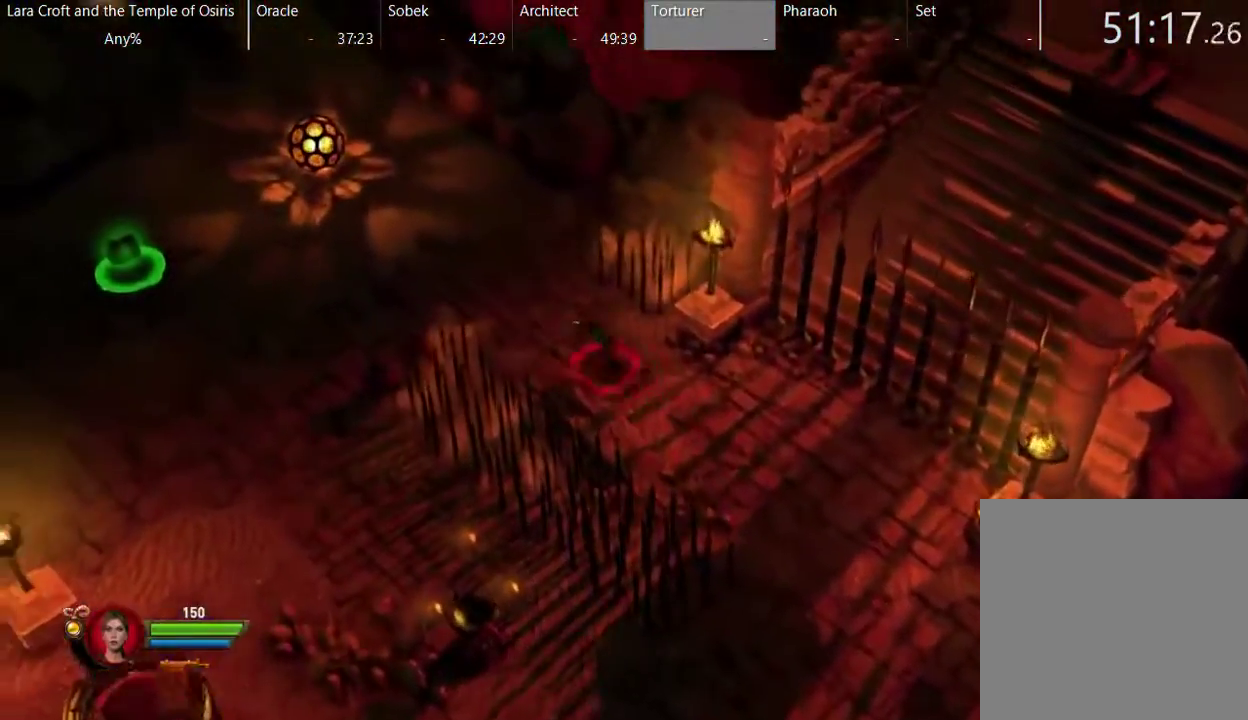
{"buttons": [], "left_stick": "left", "right_stick": "center", "events": [[367, "left_stick", "left"]]}
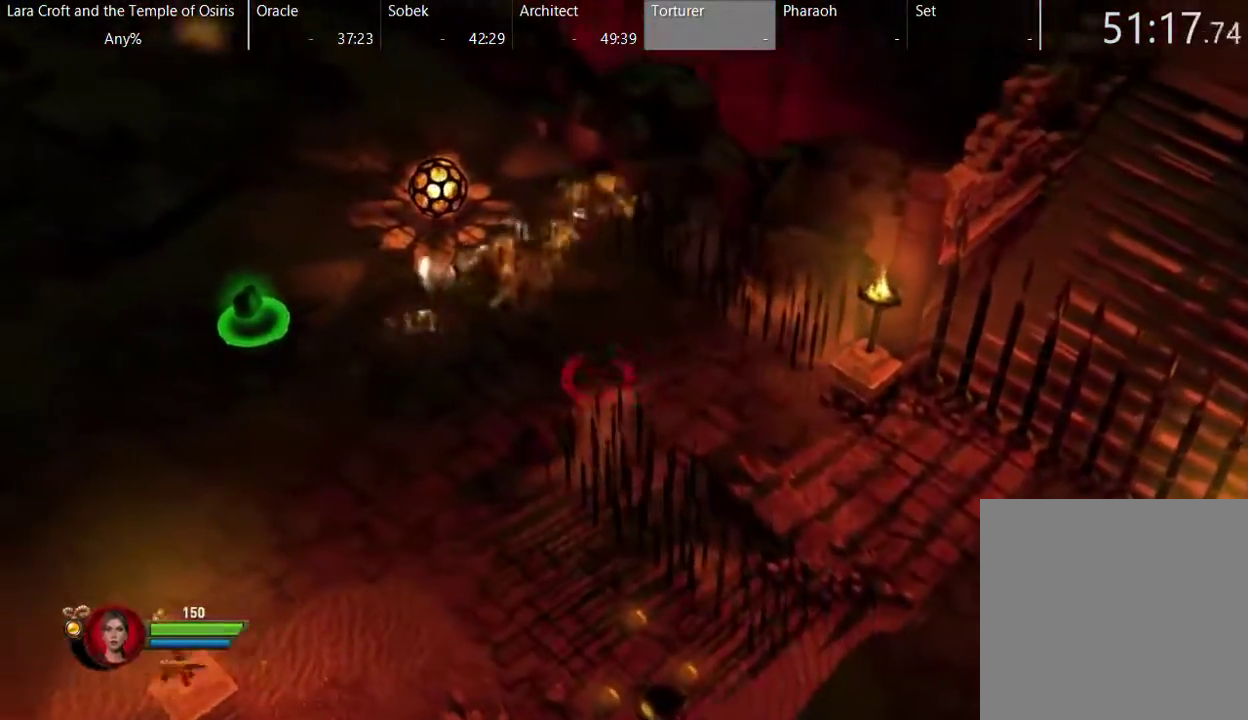
{"buttons": [], "left_stick": "down-left", "right_stick": "center", "events": [[117, "left_stick", "down-left"]]}
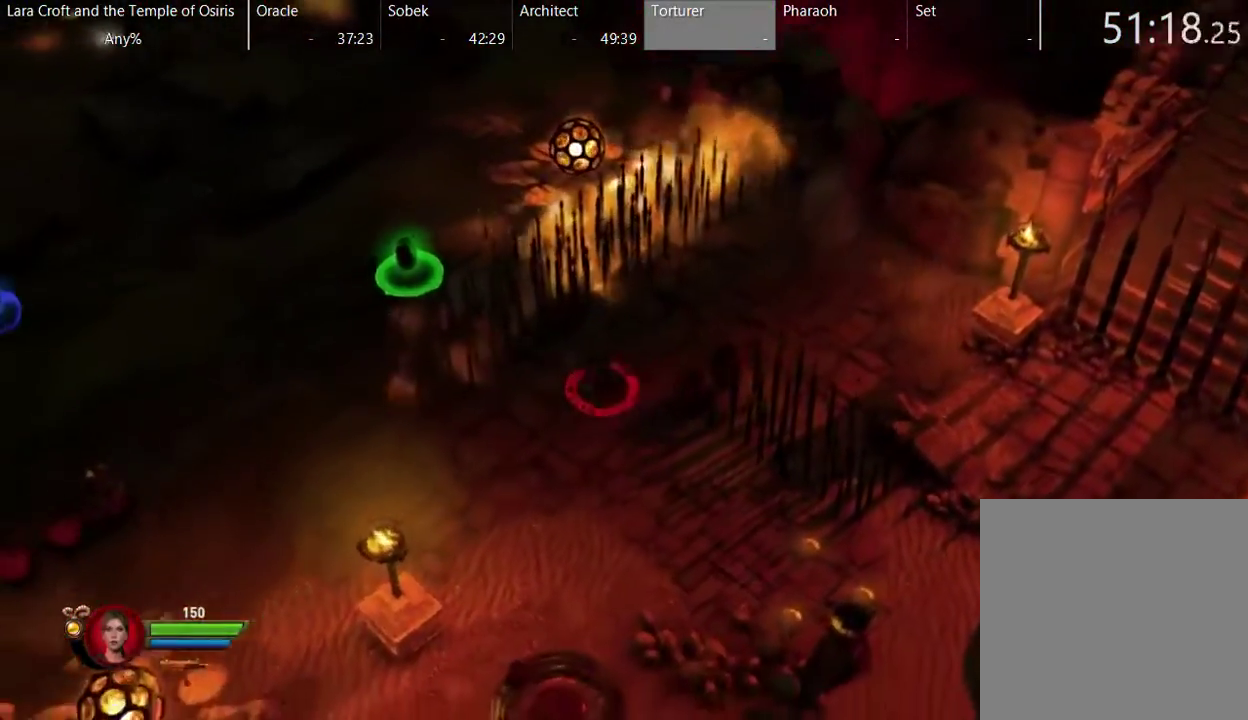
{"buttons": [], "left_stick": "down-left", "right_stick": "center", "events": []}
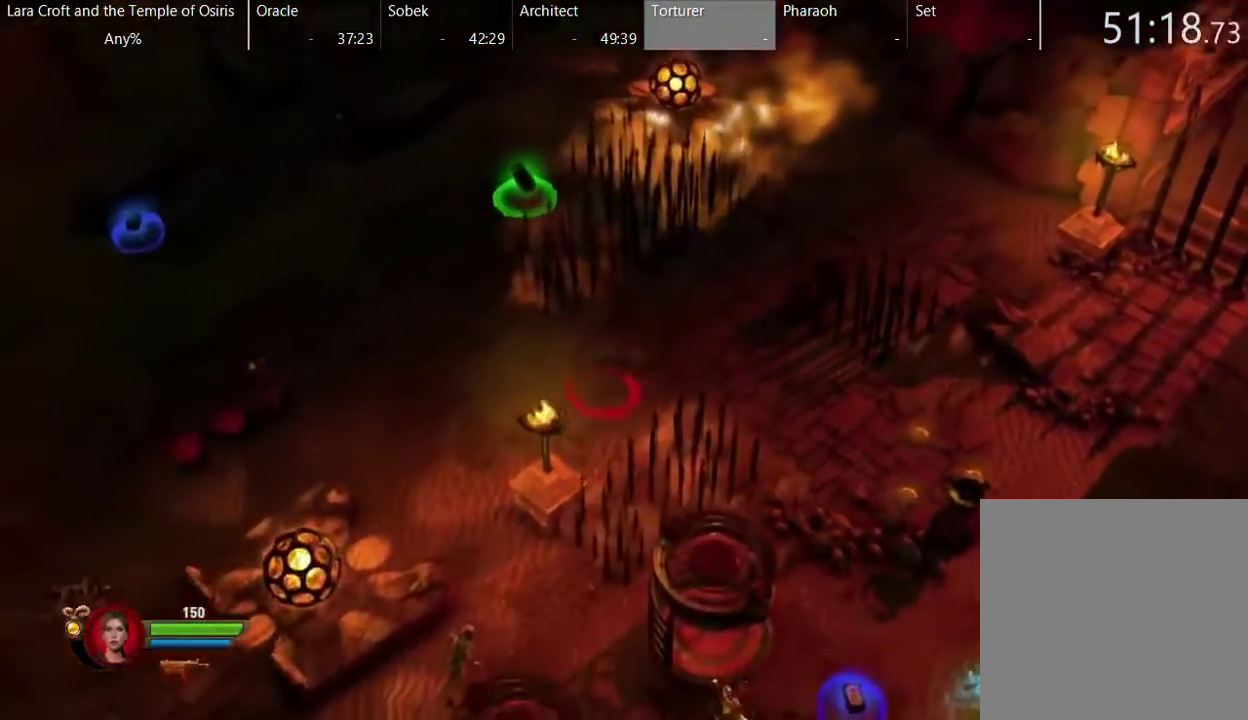
{"buttons": [], "left_stick": "left", "right_stick": "center", "events": [[233, "left_stick", "left"]]}
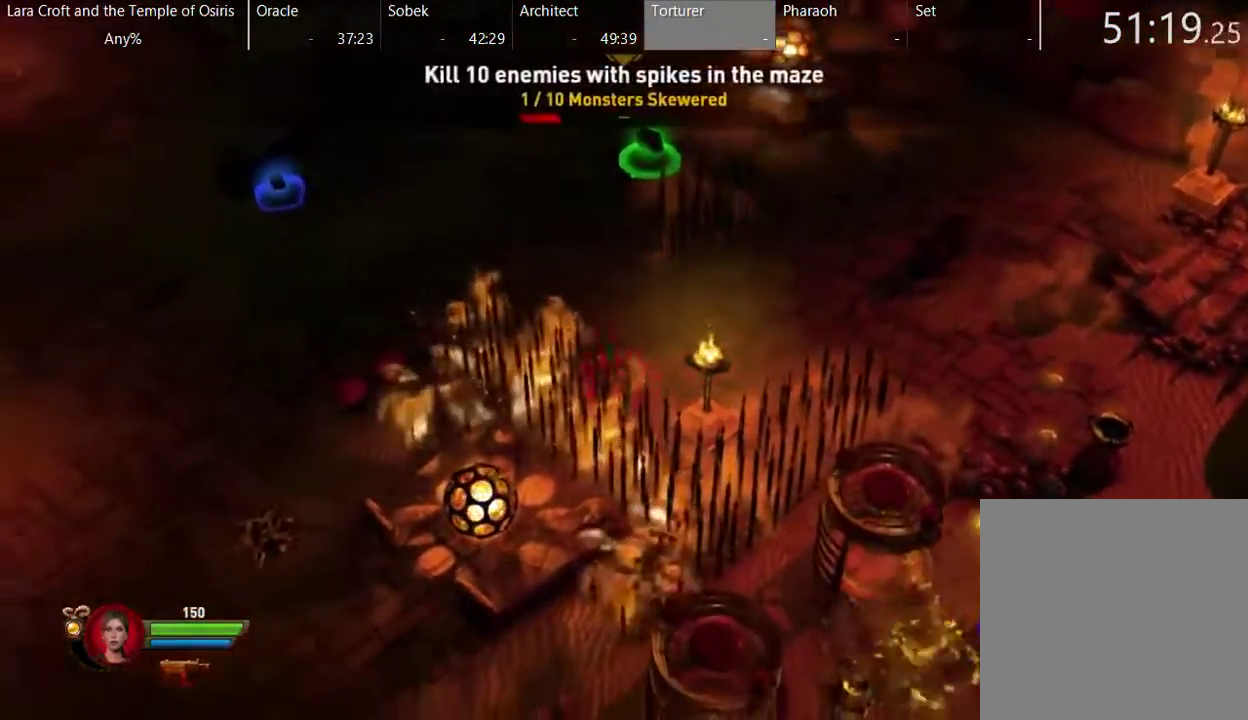
{"buttons": [], "left_stick": "up-left", "right_stick": "center", "events": [[200, "left_stick", "up-left"]]}
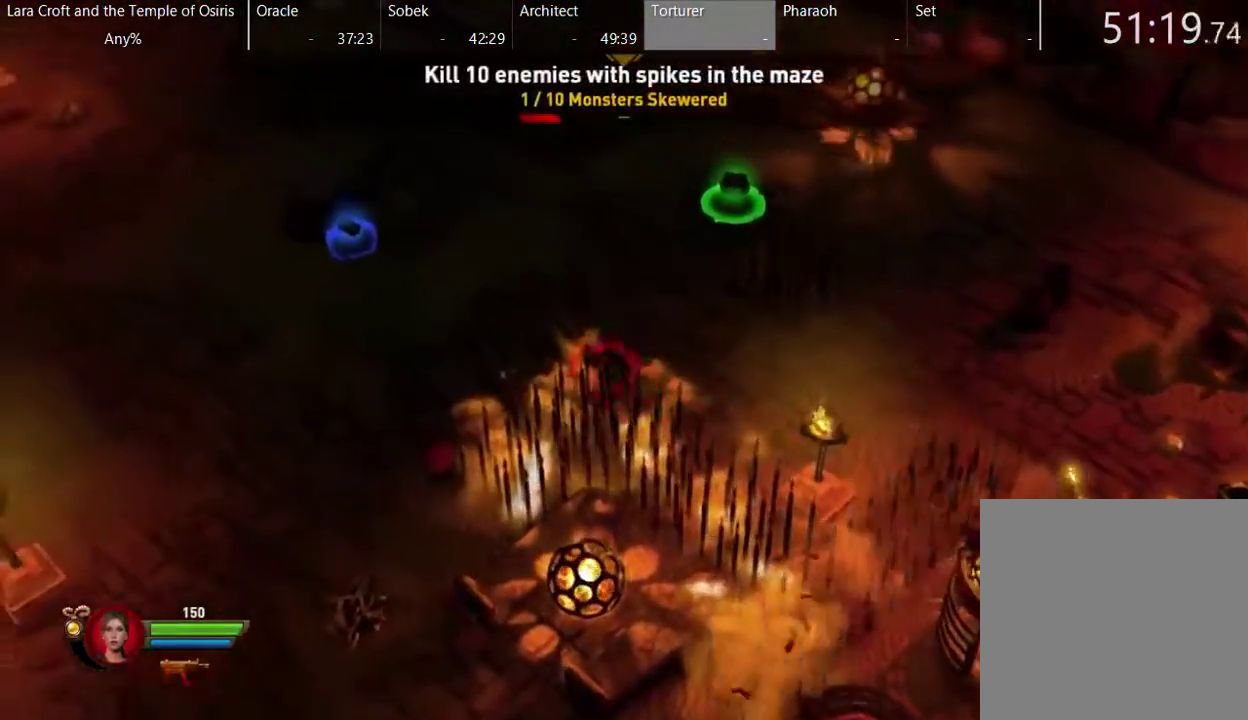
{"buttons": [], "left_stick": "down-left", "right_stick": "center", "events": [[17, "left_stick", "left"], [217, "left_stick", "down-left"]]}
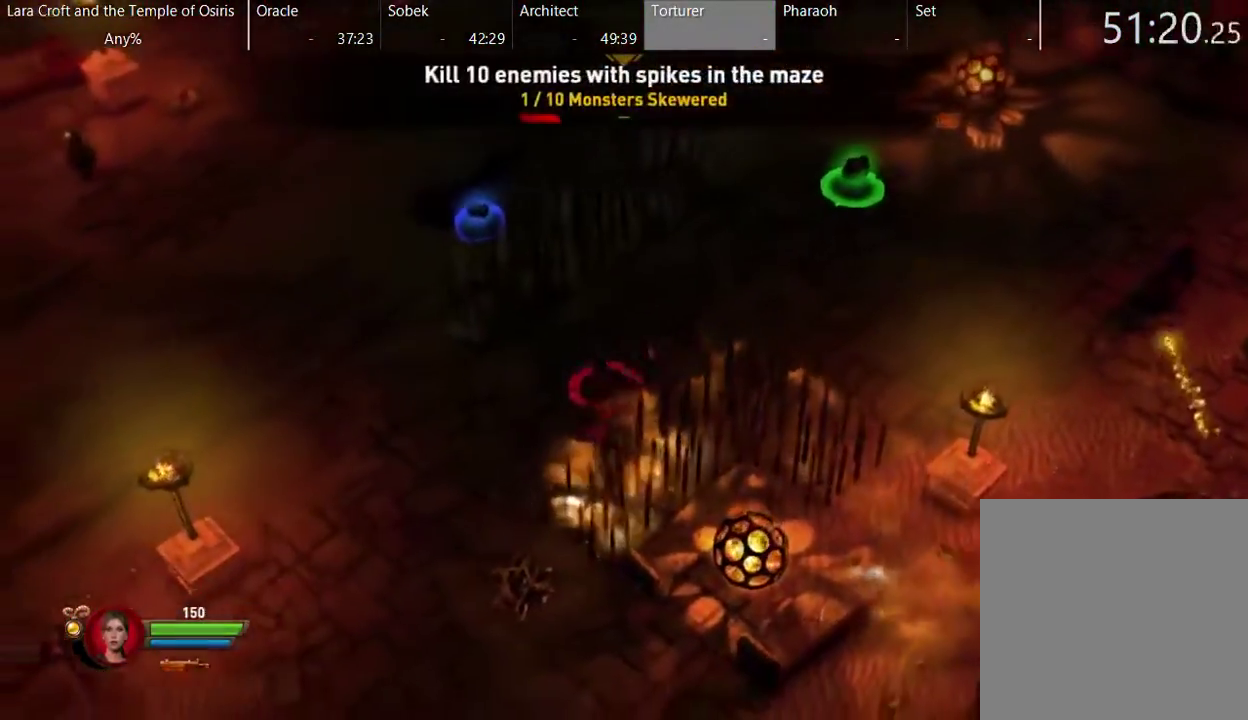
{"buttons": [], "left_stick": "down", "right_stick": "center", "events": [[233, "left_stick", "down"]]}
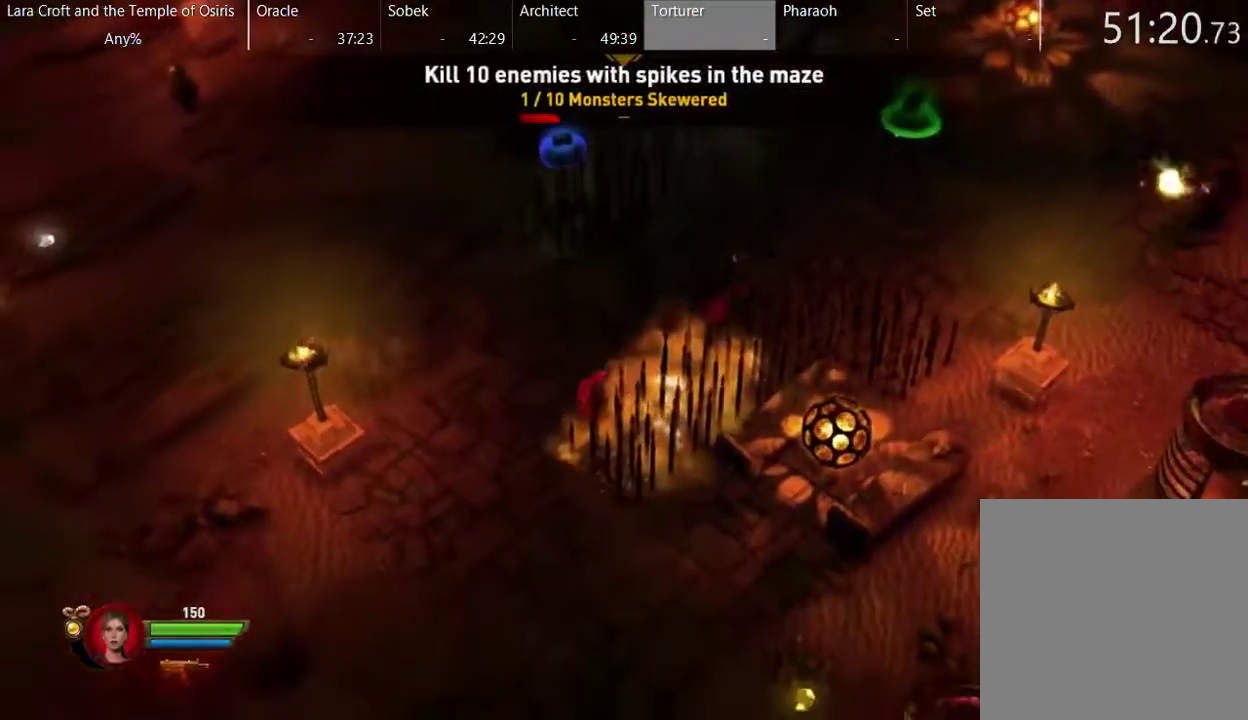
{"buttons": [], "left_stick": "down", "right_stick": "center", "events": []}
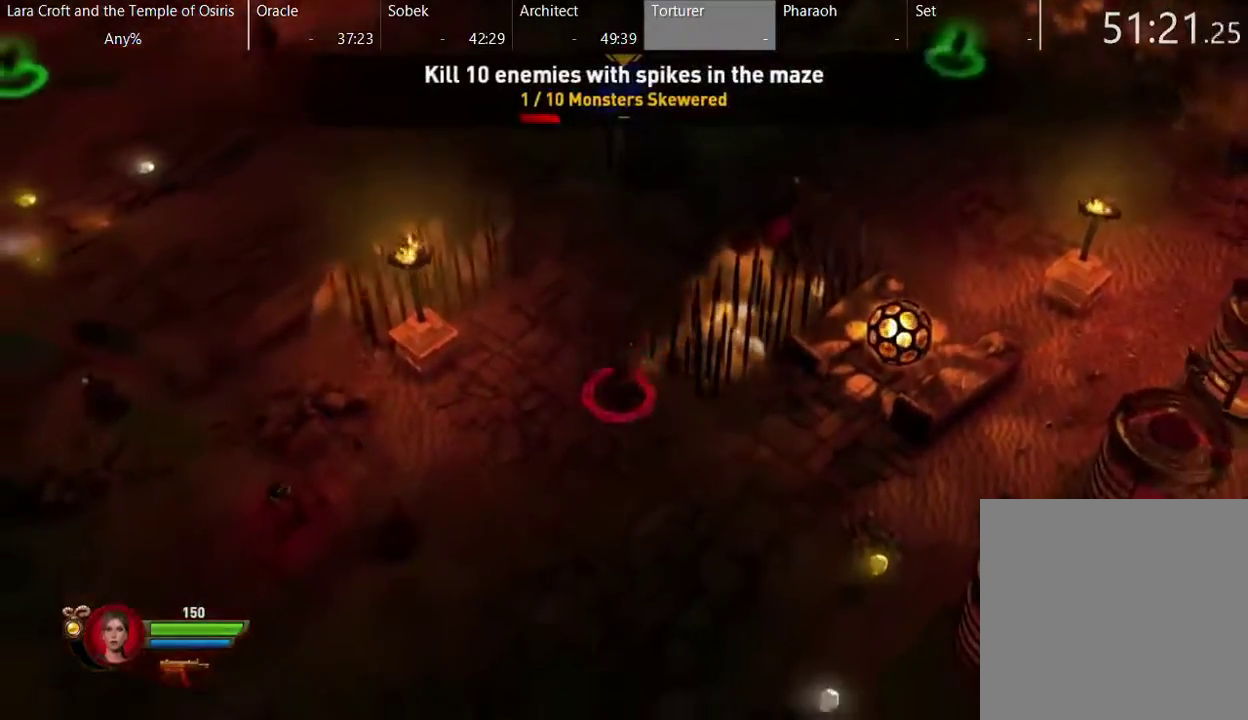
{"buttons": [], "left_stick": "up-right", "right_stick": "center", "events": [[117, "left_stick", "down-right"], [217, "left_stick", "right"], [417, "left_stick", "up-right"]]}
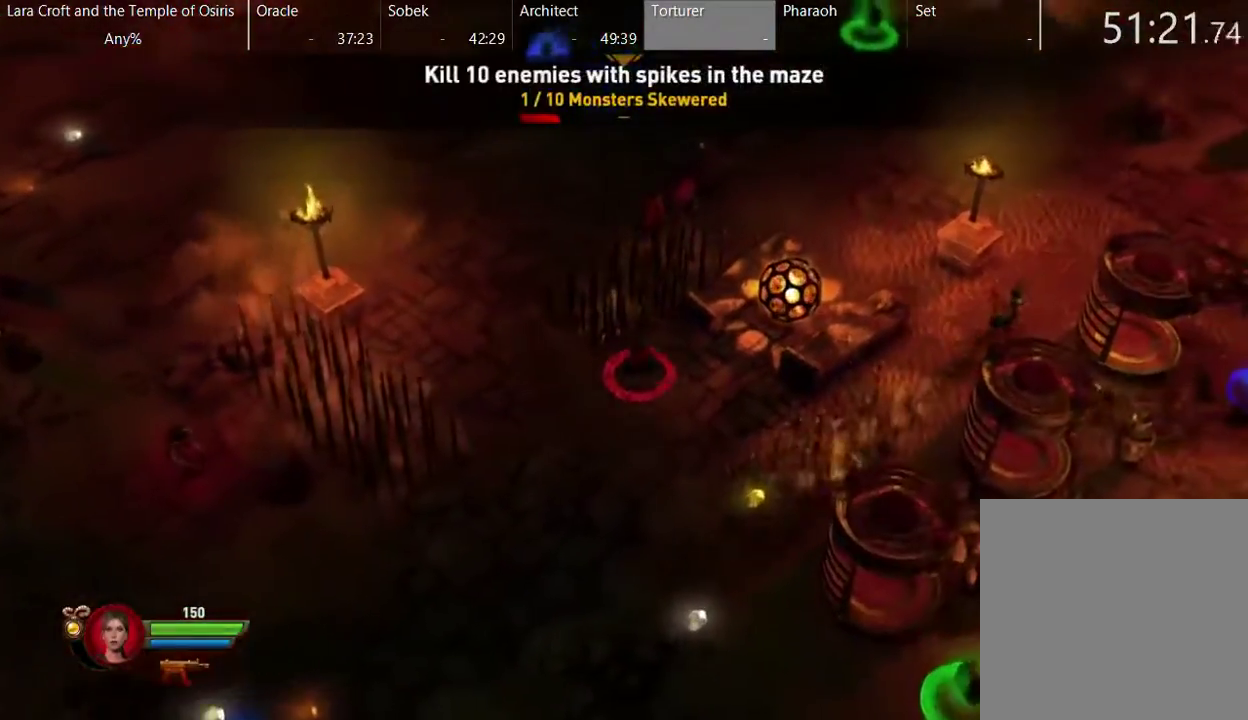
{"buttons": [], "left_stick": "up-right", "right_stick": "center", "events": []}
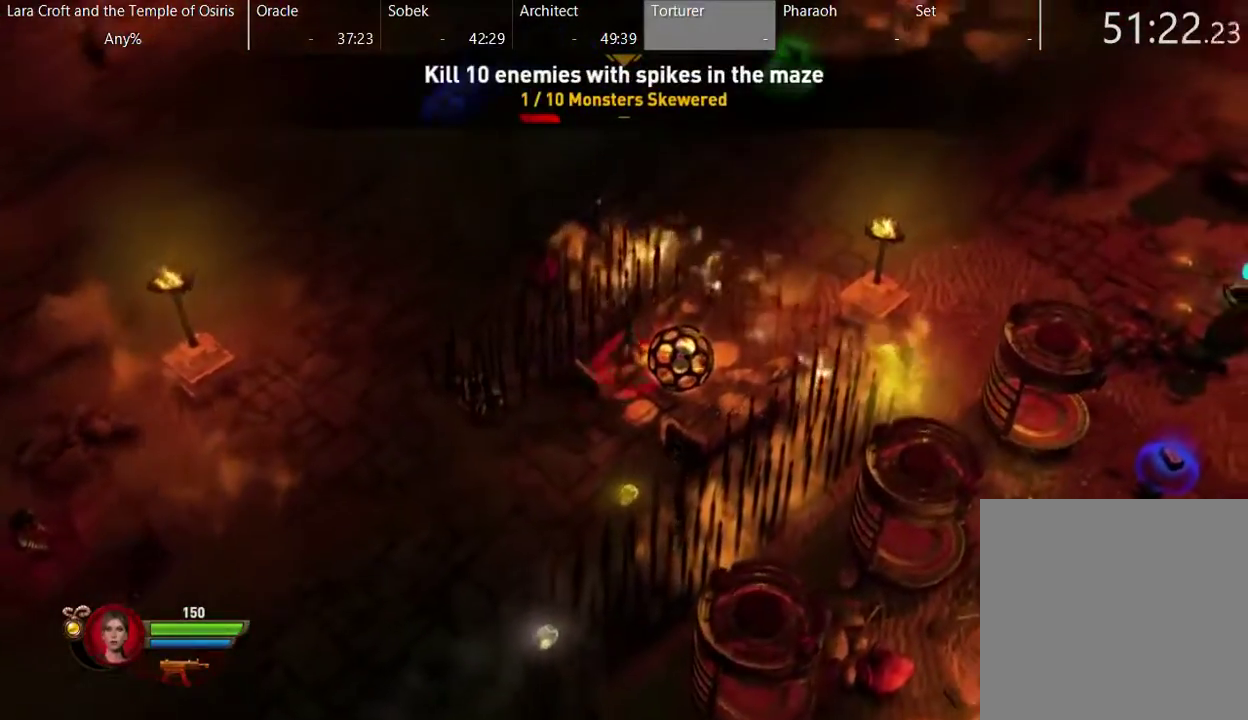
{"buttons": [], "left_stick": "down-left", "right_stick": "center", "events": [[67, "left_stick", "center"], [250, "left_stick", "down-left"]]}
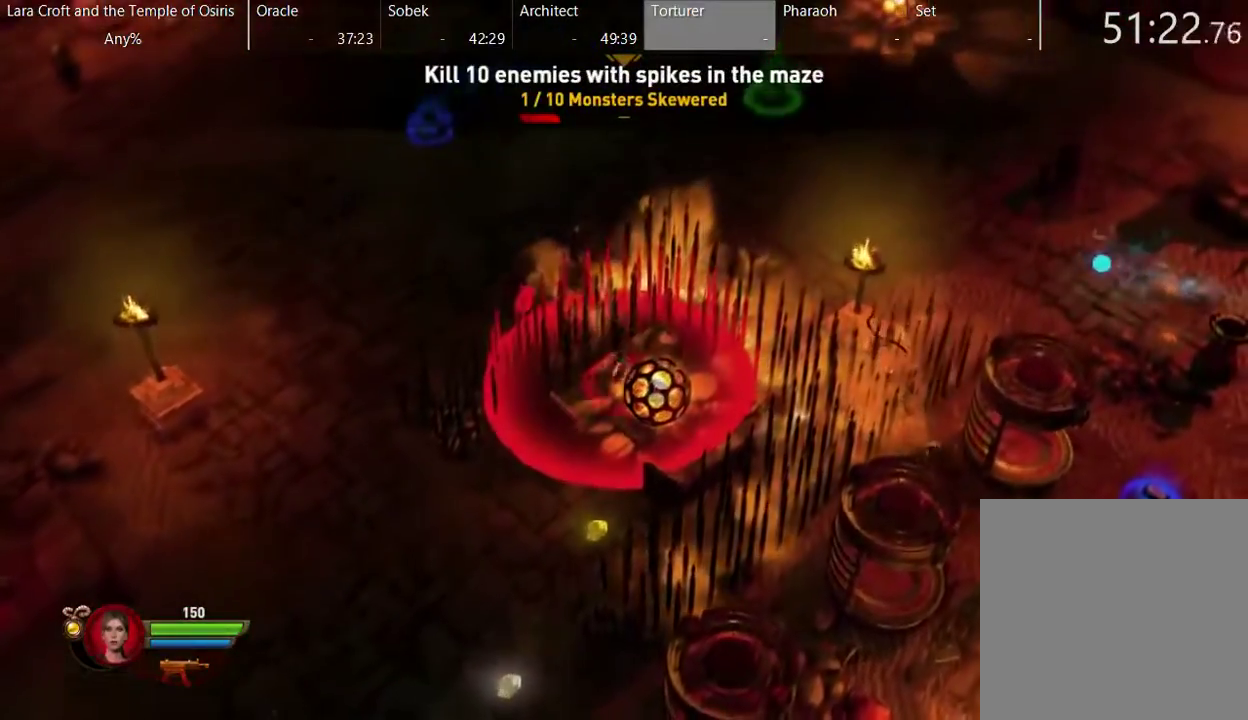
{"buttons": [], "left_stick": "down-left", "right_stick": "center", "events": []}
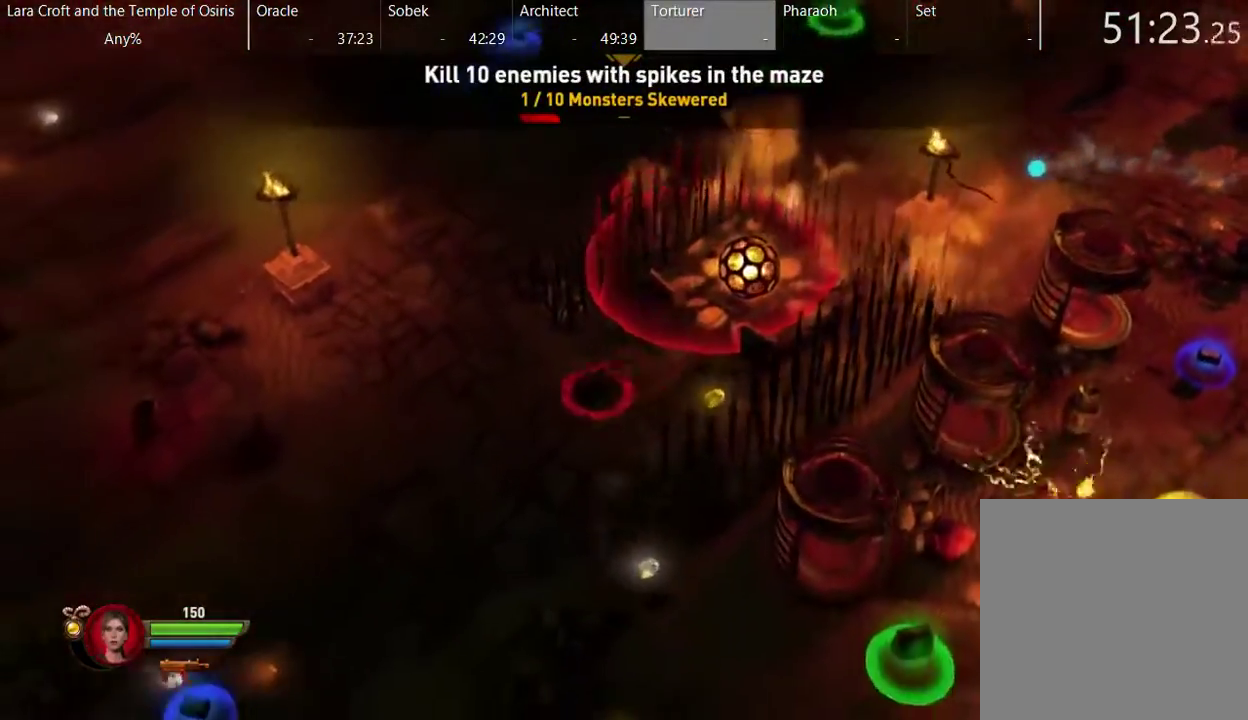
{"buttons": [], "left_stick": "up-left", "right_stick": "center", "events": [[17, "left_stick", "left"], [333, "left_stick", "up-left"]]}
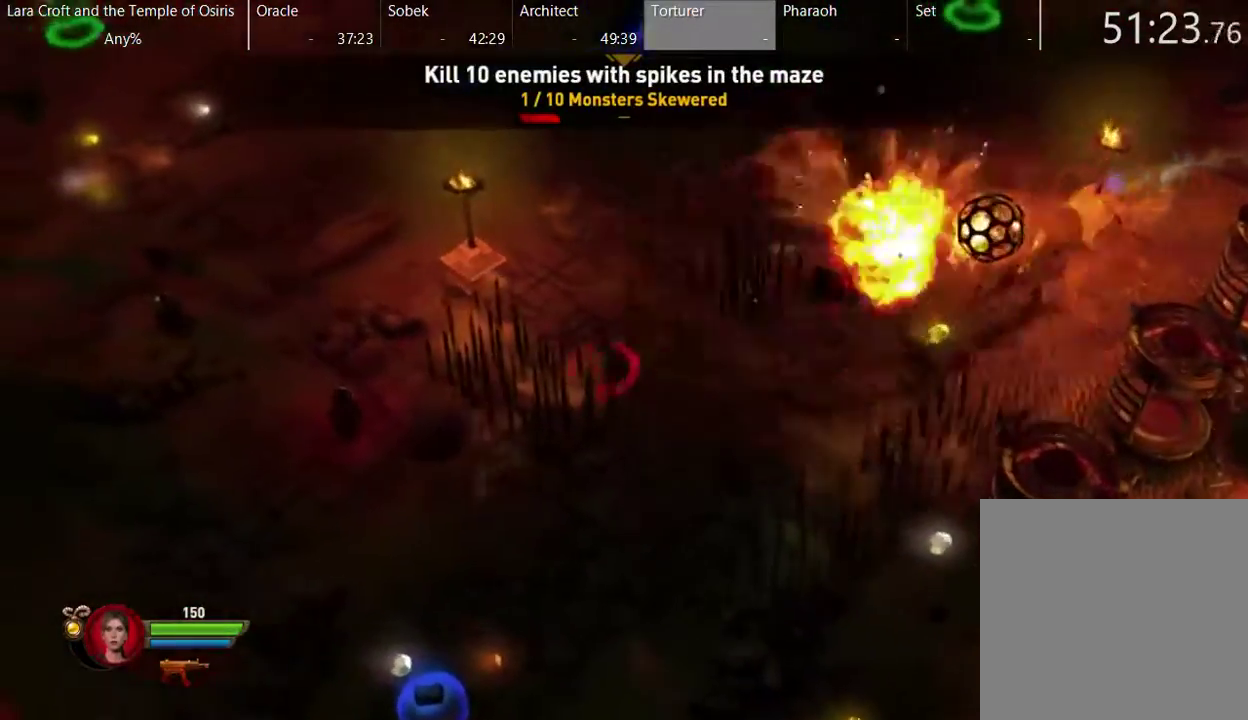
{"buttons": [], "left_stick": "up", "right_stick": "center", "events": [[383, "left_stick", "up"]]}